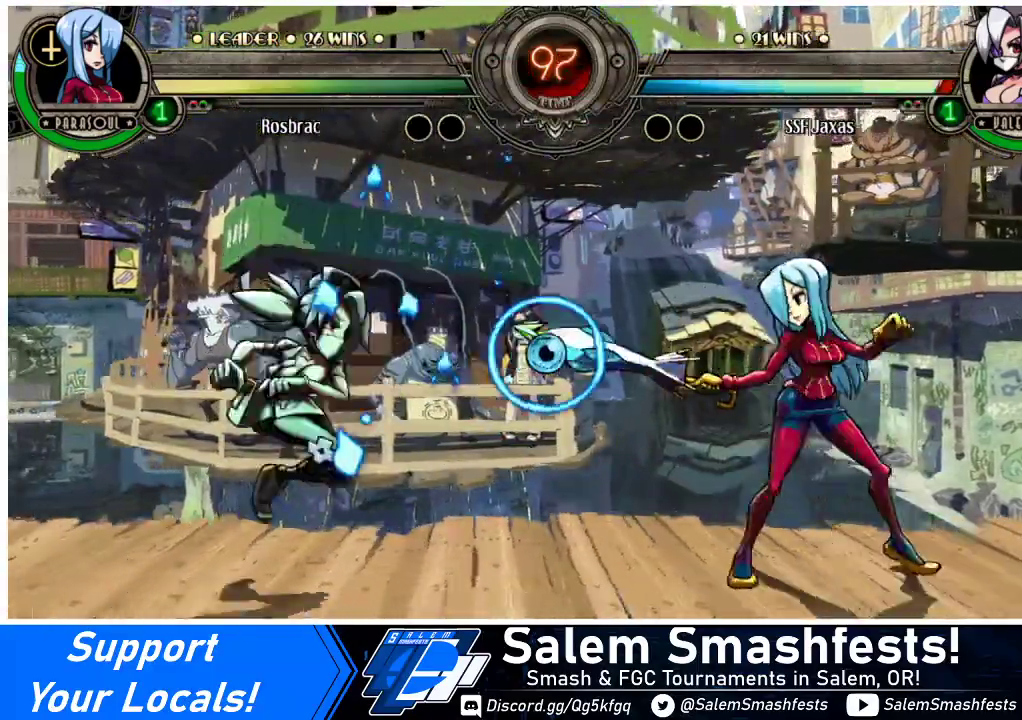
Gameplay with a controller (arcade stick); each line is a JSON object with the inputs held at the frame after it. "events" lists button and stick changes between this image and that frame as [ms after this image, input, new state], when the widget could be followed in between. Not read: L3 R3.
{"buttons": [], "events": [[133, "DPAD_LEFT", "up"], [167, "DPAD_UP", "down"], [233, "DPAD_RIGHT", "down"], [300, "DPAD_UP", "up"], [433, "DPAD_RIGHT", "up"]]}
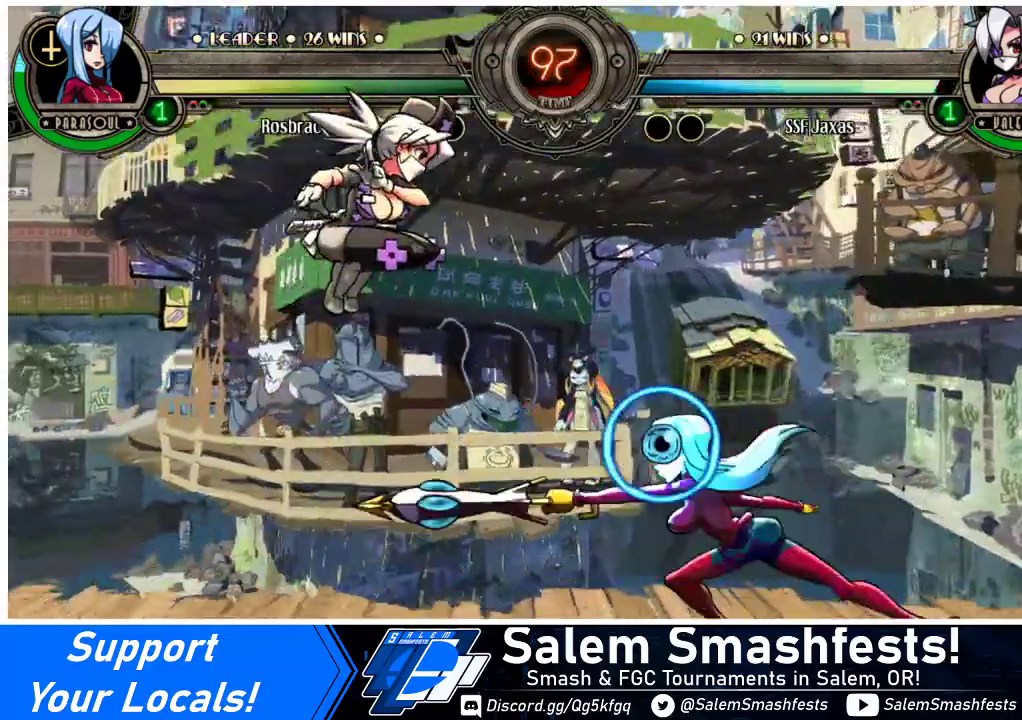
{"buttons": ["R2"], "events": [[33, "DPAD_RIGHT", "down"], [100, "DPAD_RIGHT", "up"], [133, "DPAD_RIGHT", "down"], [333, "DPAD_RIGHT", "up"], [433, "R2", "down"]]}
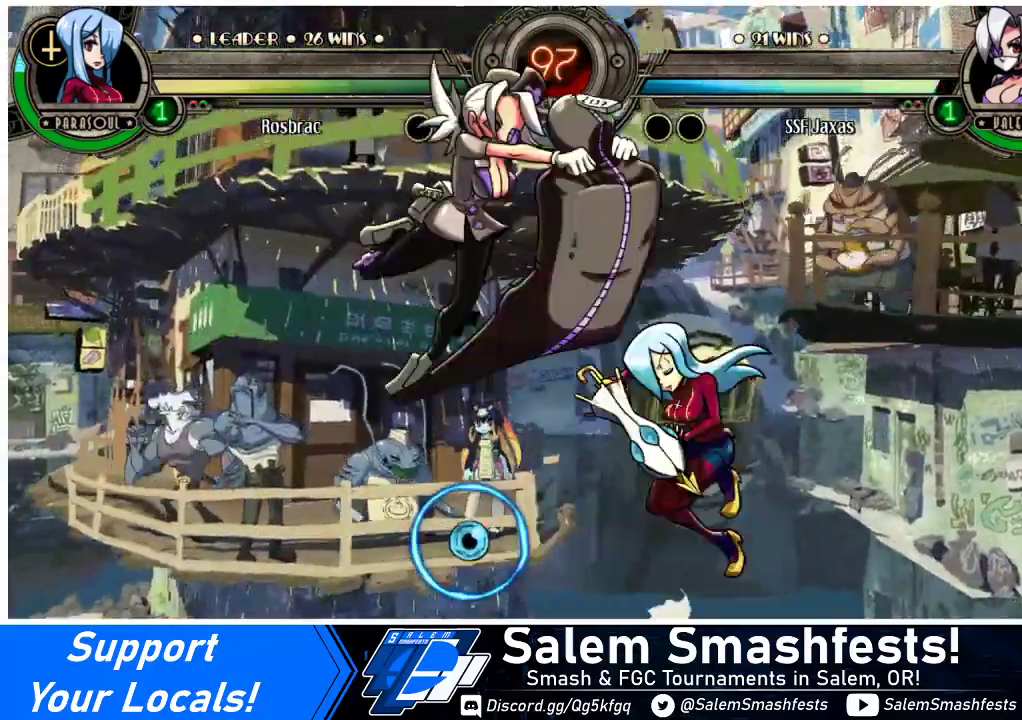
{"buttons": ["DPAD_RIGHT"], "events": [[67, "R2", "up"], [100, "DPAD_RIGHT", "down"]]}
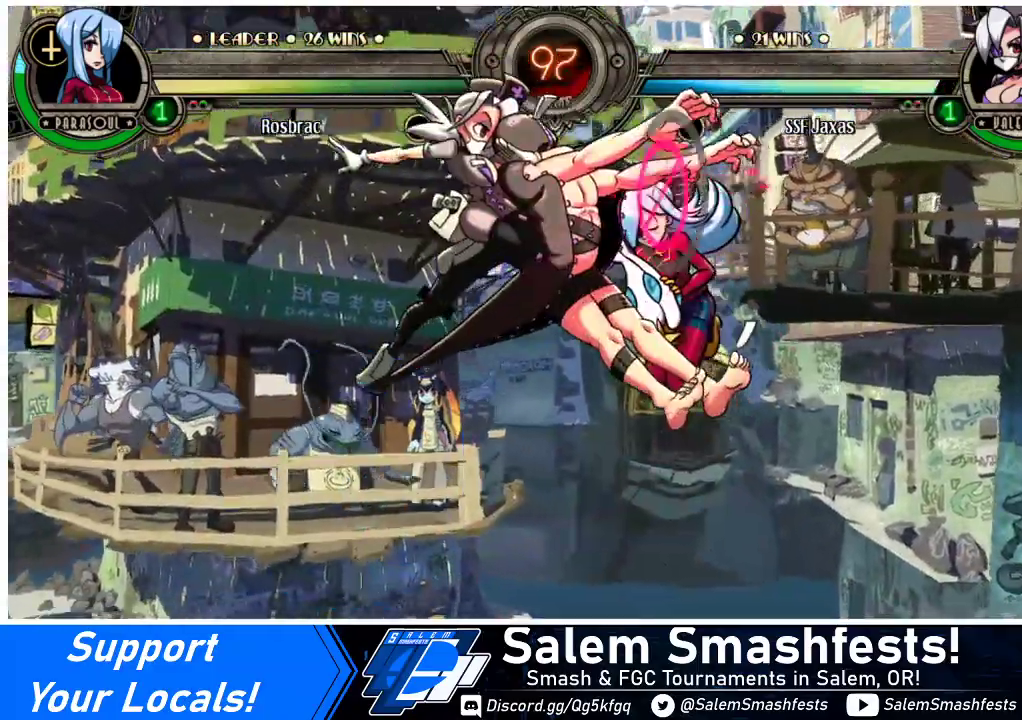
{"buttons": ["CROSS", "DPAD_DOWN"], "events": [[100, "DPAD_DOWN", "down"], [333, "DPAD_RIGHT", "up"], [500, "CROSS", "down"]]}
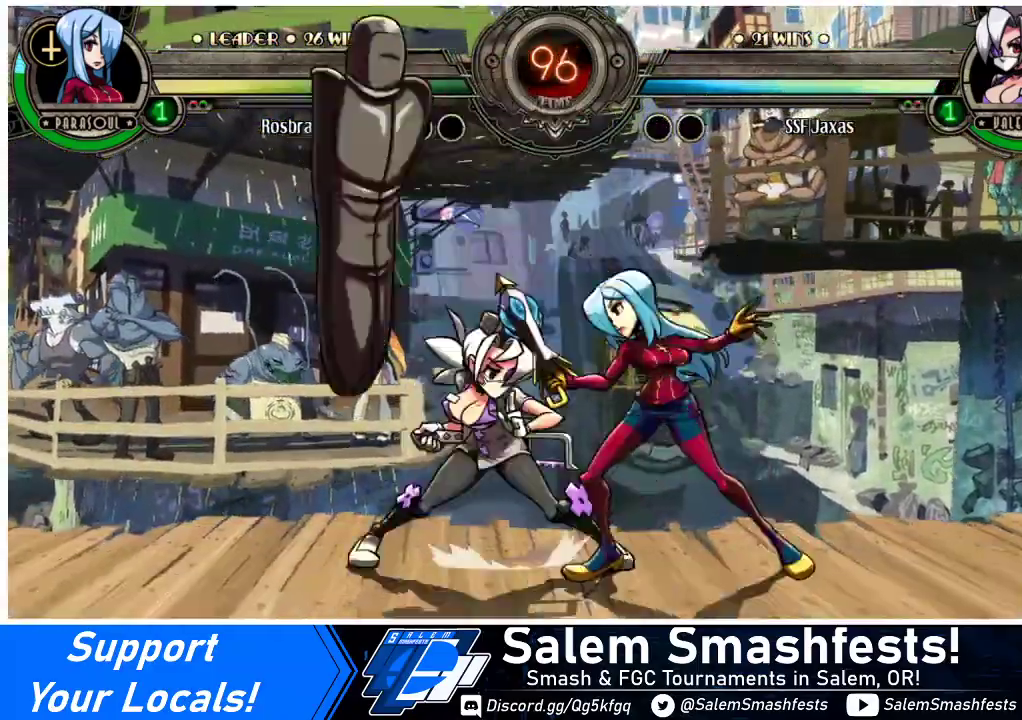
{"buttons": ["DPAD_DOWN", "DPAD_LEFT"], "events": [[200, "CROSS", "up"], [233, "CIRCLE", "down"], [400, "CIRCLE", "up"], [433, "DPAD_LEFT", "down"]]}
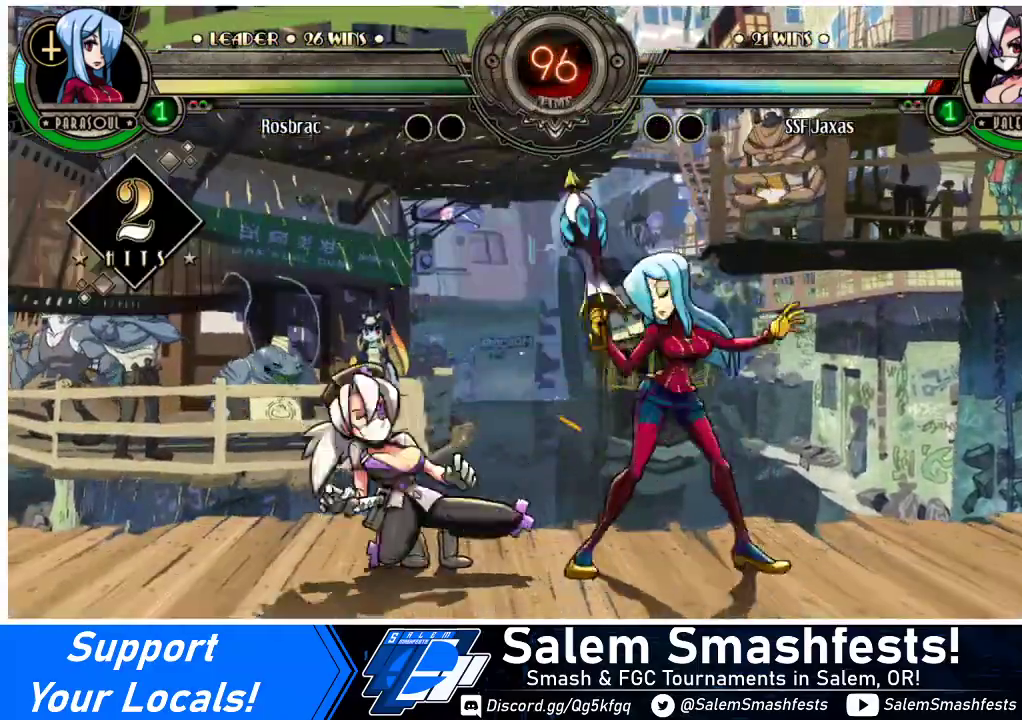
{"buttons": ["DPAD_DOWN", "DPAD_LEFT"], "events": []}
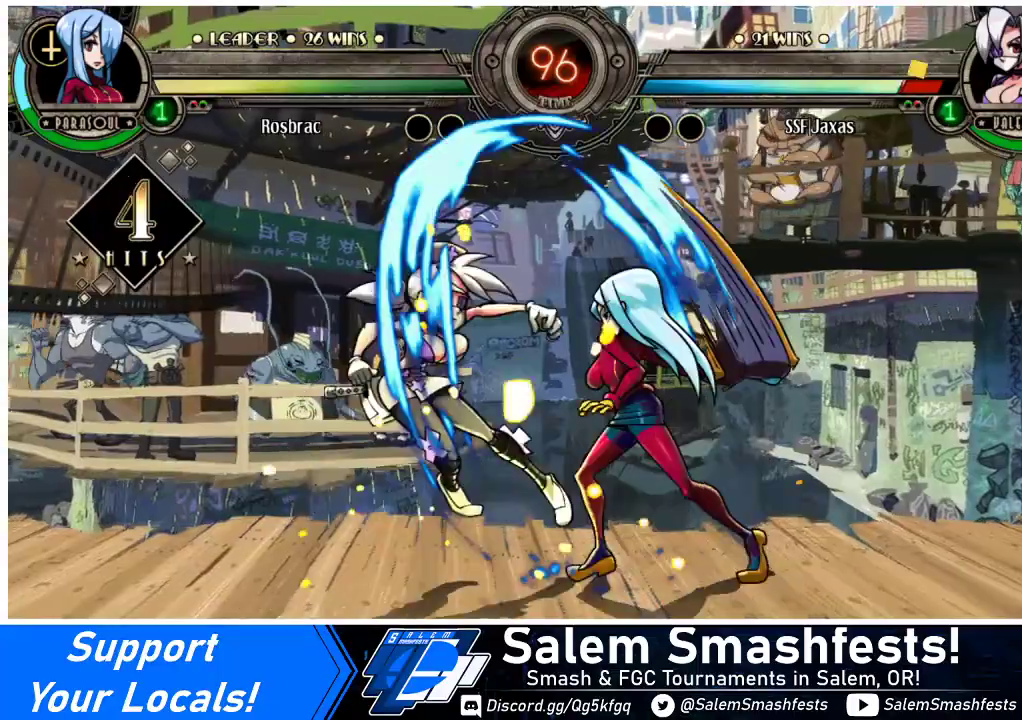
{"buttons": ["DPAD_LEFT"], "events": [[333, "DPAD_DOWN", "up"]]}
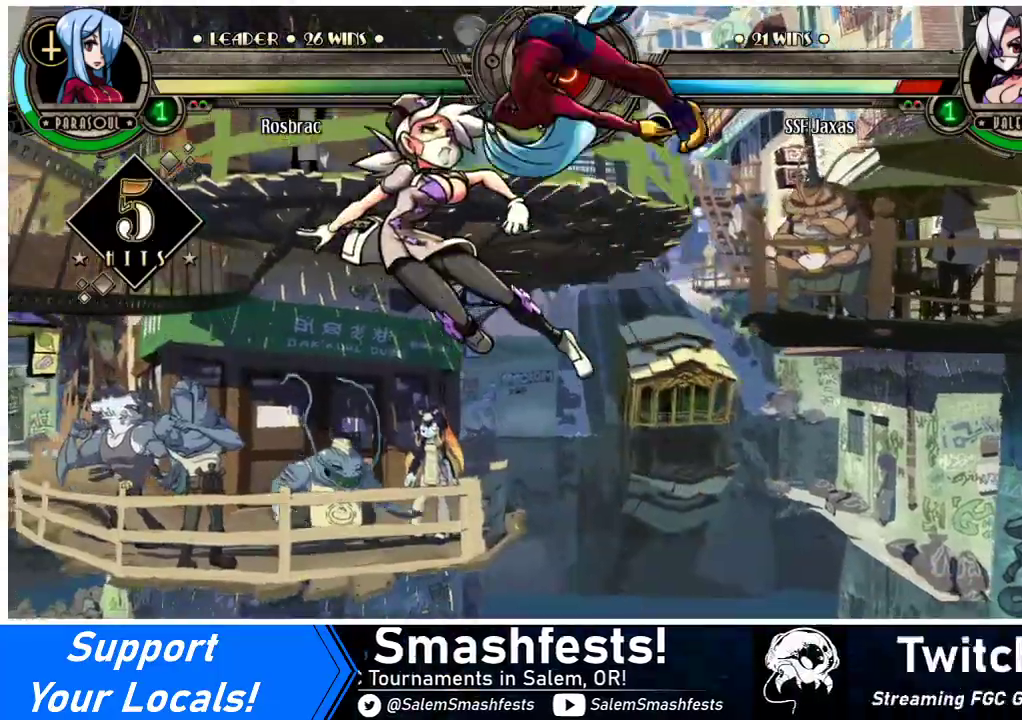
{"buttons": ["SQUARE", "DPAD_LEFT"], "events": [[33, "DPAD_LEFT", "up"], [67, "DPAD_RIGHT", "down"], [67, "SQUARE", "down"], [367, "DPAD_RIGHT", "up"], [400, "DPAD_LEFT", "down"]]}
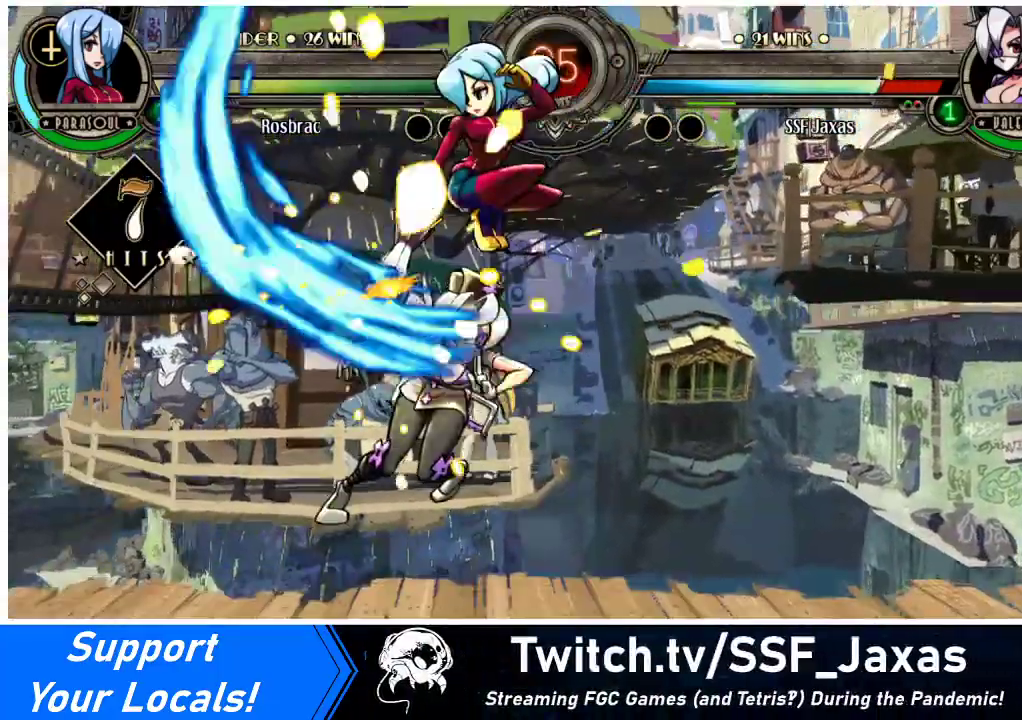
{"buttons": ["DPAD_DOWN", "DPAD_LEFT"], "events": [[233, "SQUARE", "up"], [300, "DPAD_DOWN", "down"]]}
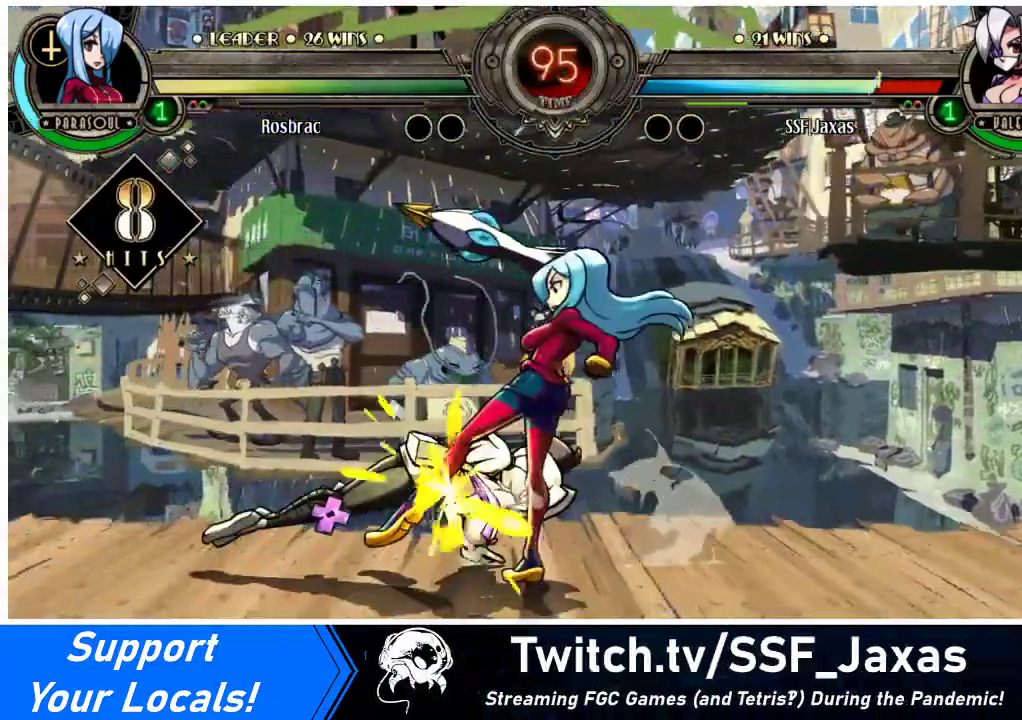
{"buttons": ["DPAD_DOWN", "DPAD_LEFT"], "events": []}
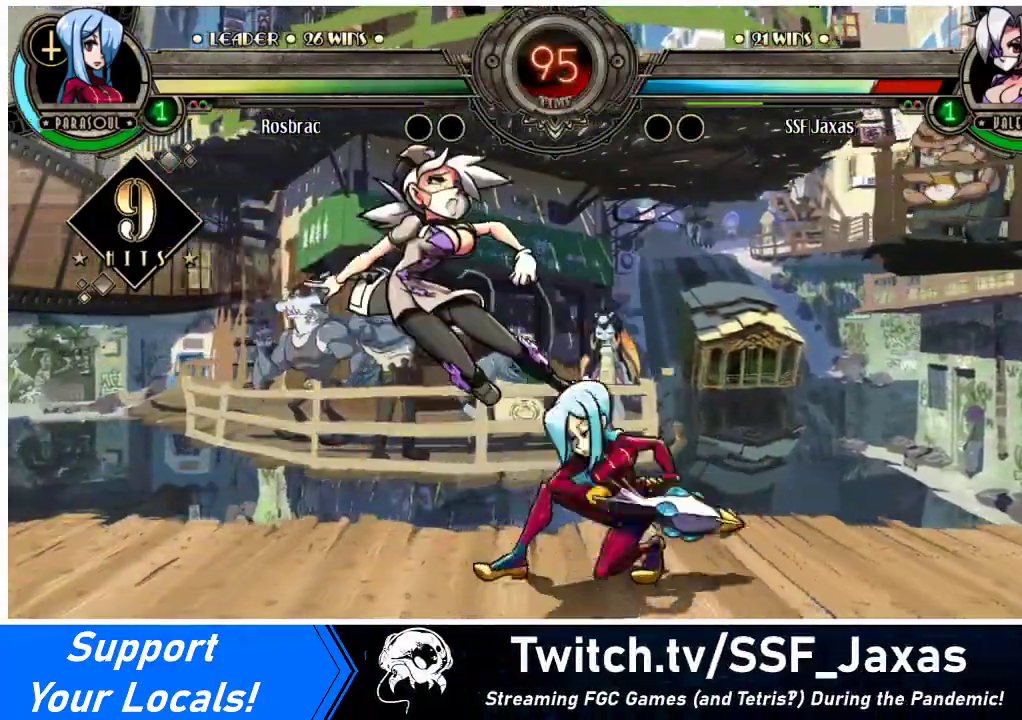
{"buttons": ["DPAD_LEFT"], "events": [[33, "DPAD_DOWN", "up"]]}
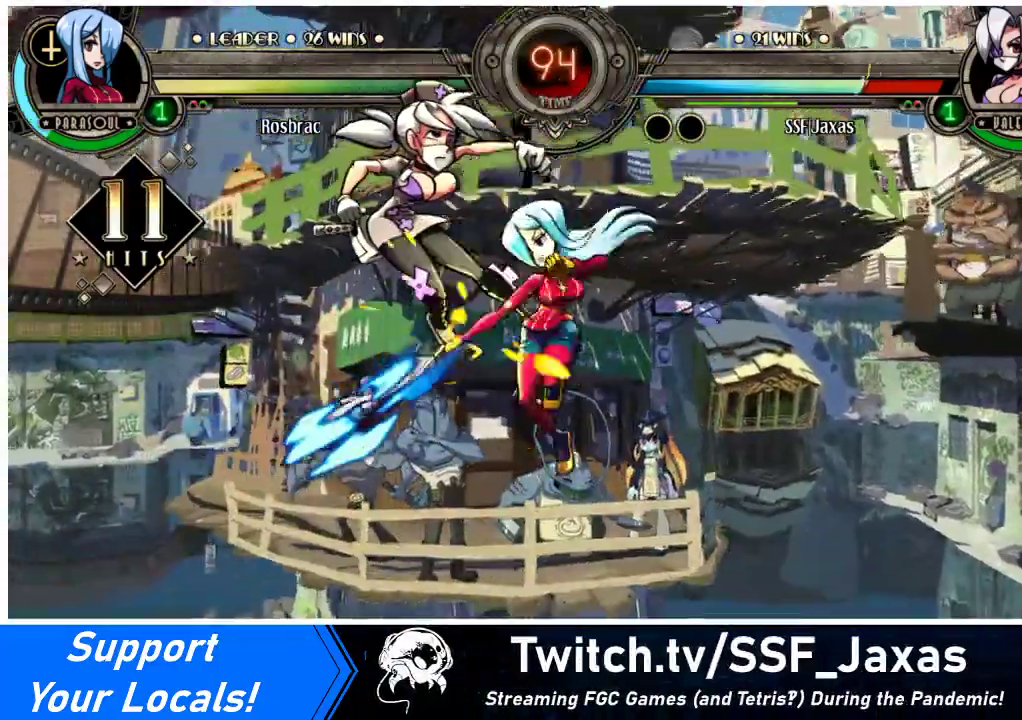
{"buttons": ["DPAD_LEFT"], "events": []}
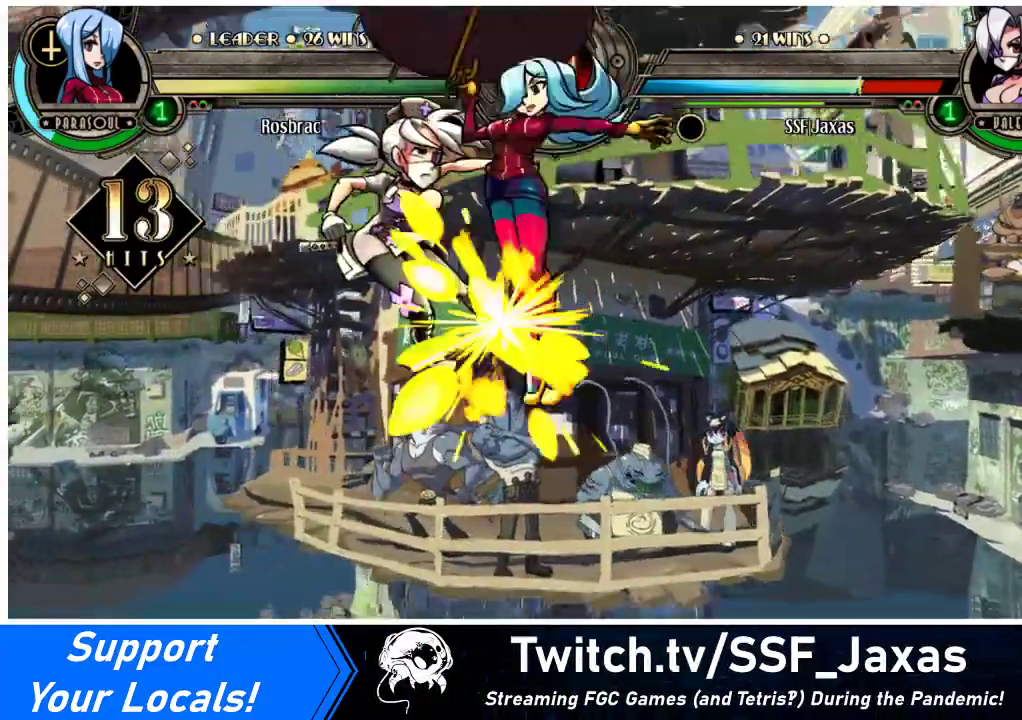
{"buttons": ["DPAD_RIGHT"], "events": [[267, "DPAD_LEFT", "up"], [267, "DPAD_RIGHT", "down"]]}
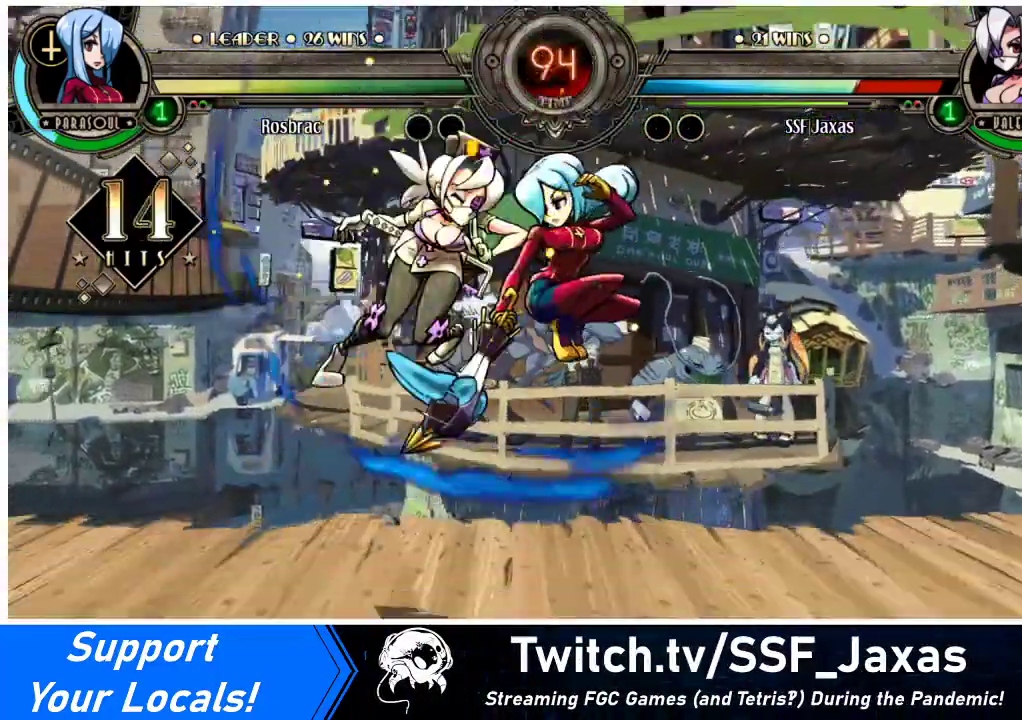
{"buttons": ["DPAD_LEFT"], "events": [[200, "SQUARE", "down"], [400, "SQUARE", "up"], [433, "DPAD_RIGHT", "up"], [467, "DPAD_LEFT", "down"]]}
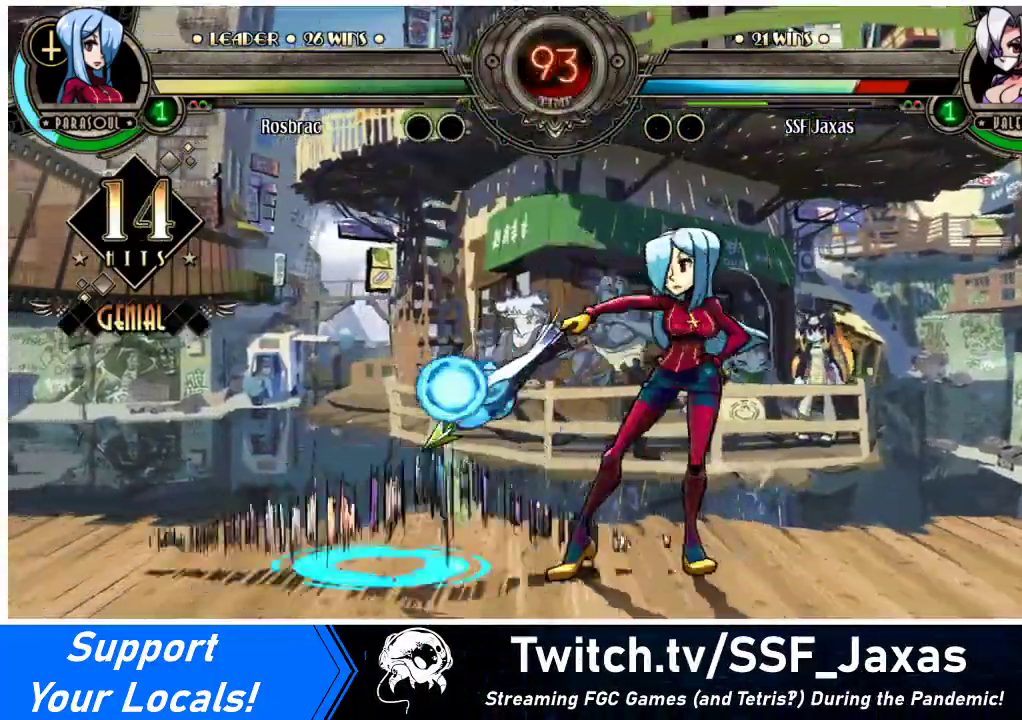
{"buttons": ["DPAD_LEFT"], "events": []}
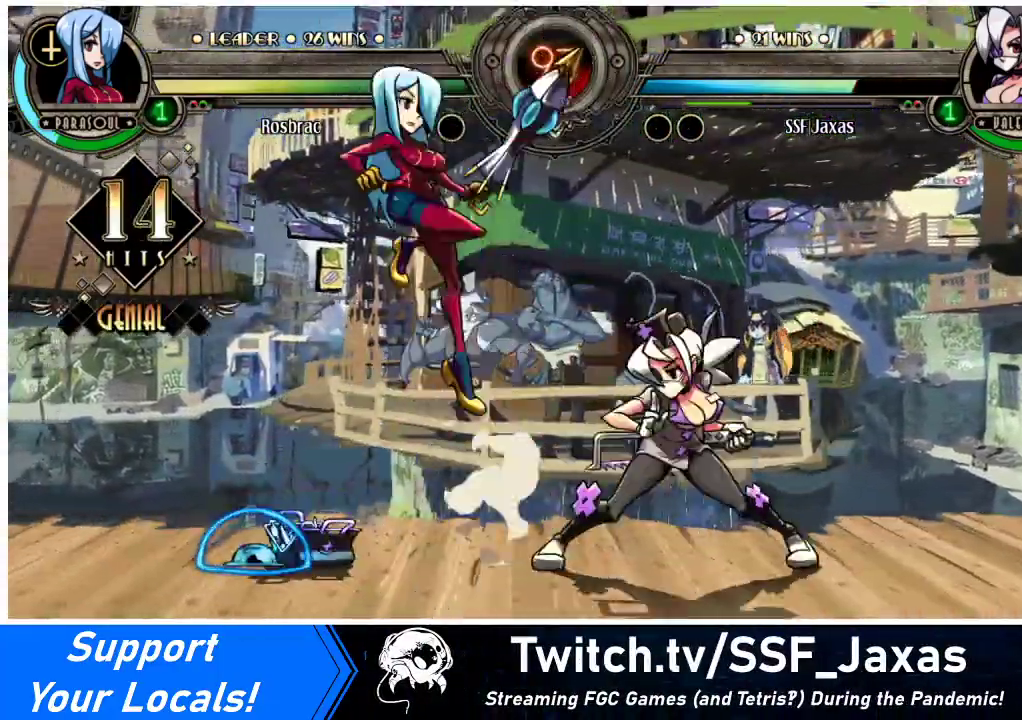
{"buttons": ["DPAD_RIGHT"], "events": [[33, "DPAD_DOWN", "down"], [33, "DPAD_LEFT", "up"], [67, "DPAD_RIGHT", "down"], [267, "DPAD_DOWN", "up"]]}
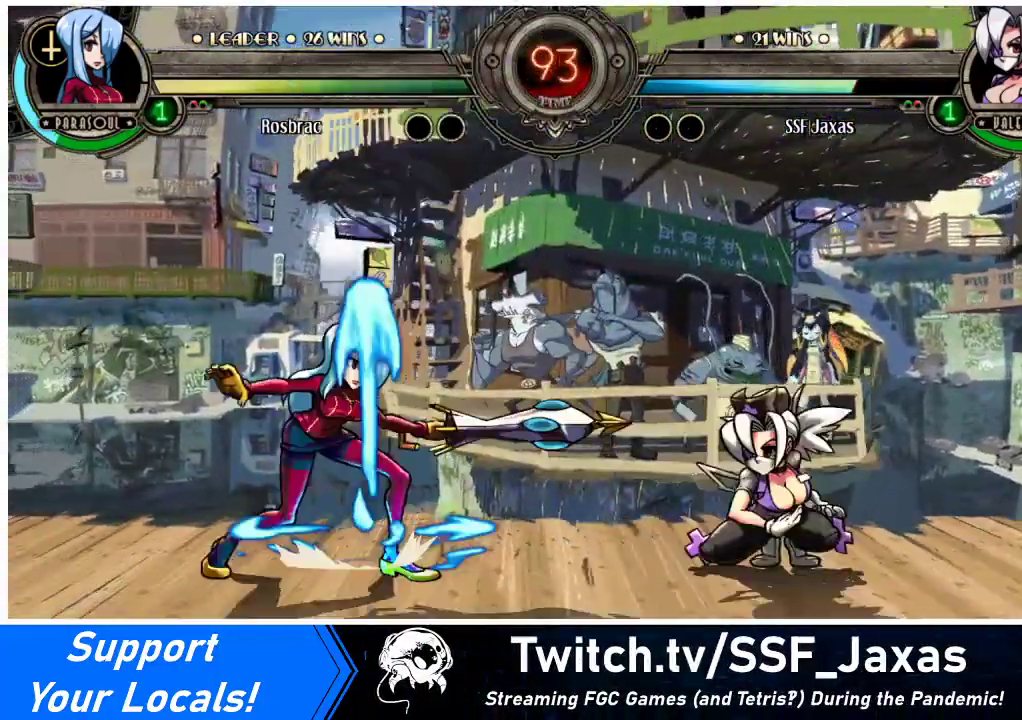
{"buttons": [], "events": [[333, "DPAD_RIGHT", "up"], [367, "DPAD_LEFT", "down"], [500, "DPAD_LEFT", "up"]]}
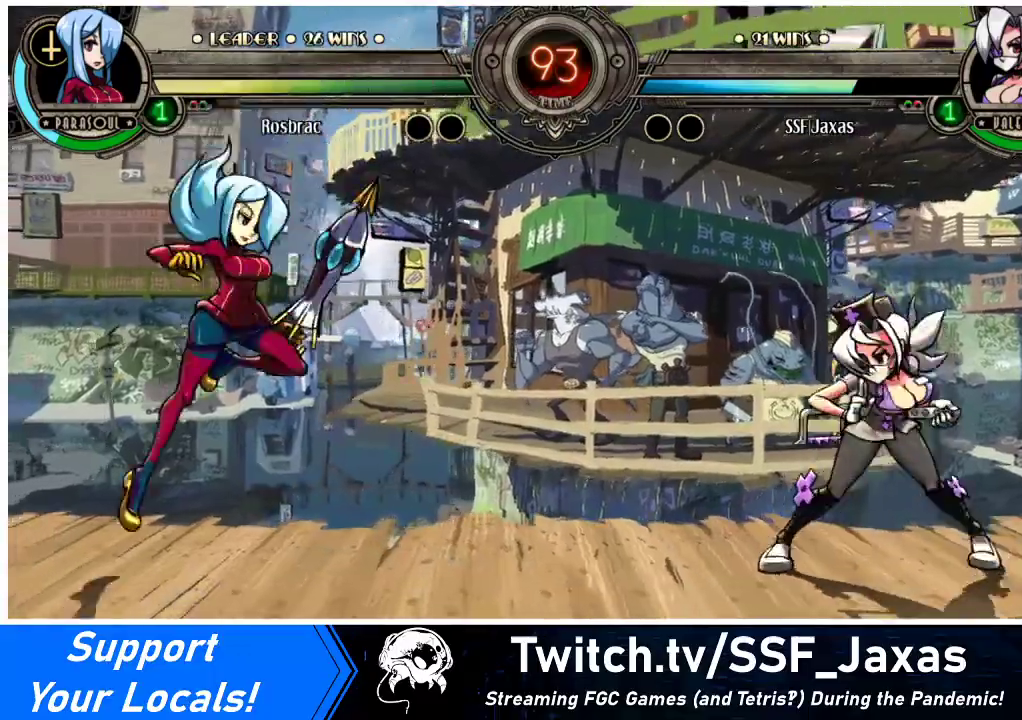
{"buttons": [], "events": [[67, "DPAD_LEFT", "down"], [133, "DPAD_LEFT", "up"], [200, "DPAD_LEFT", "down"], [333, "DPAD_LEFT", "up"], [333, "R2", "down"], [467, "R2", "up"]]}
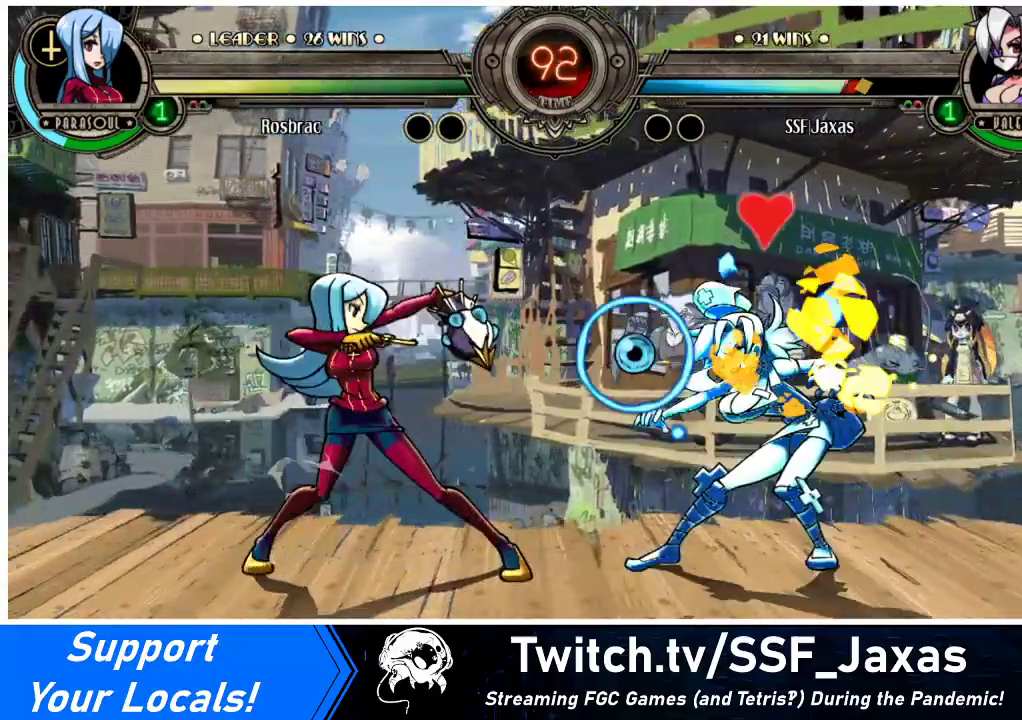
{"buttons": [], "events": [[200, "DPAD_RIGHT", "down"], [367, "DPAD_RIGHT", "up"], [367, "R2", "down"], [500, "R2", "up"]]}
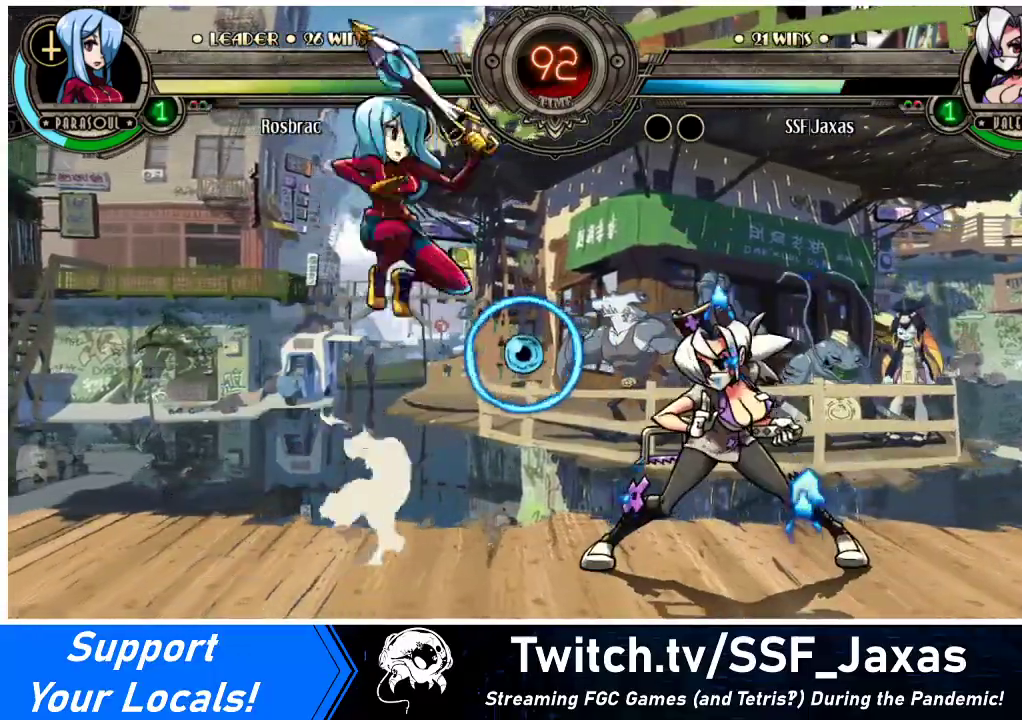
{"buttons": ["R2", "DPAD_RIGHT"], "events": [[167, "R2", "down"], [267, "DPAD_RIGHT", "down"], [300, "R2", "up"], [433, "R2", "down"]]}
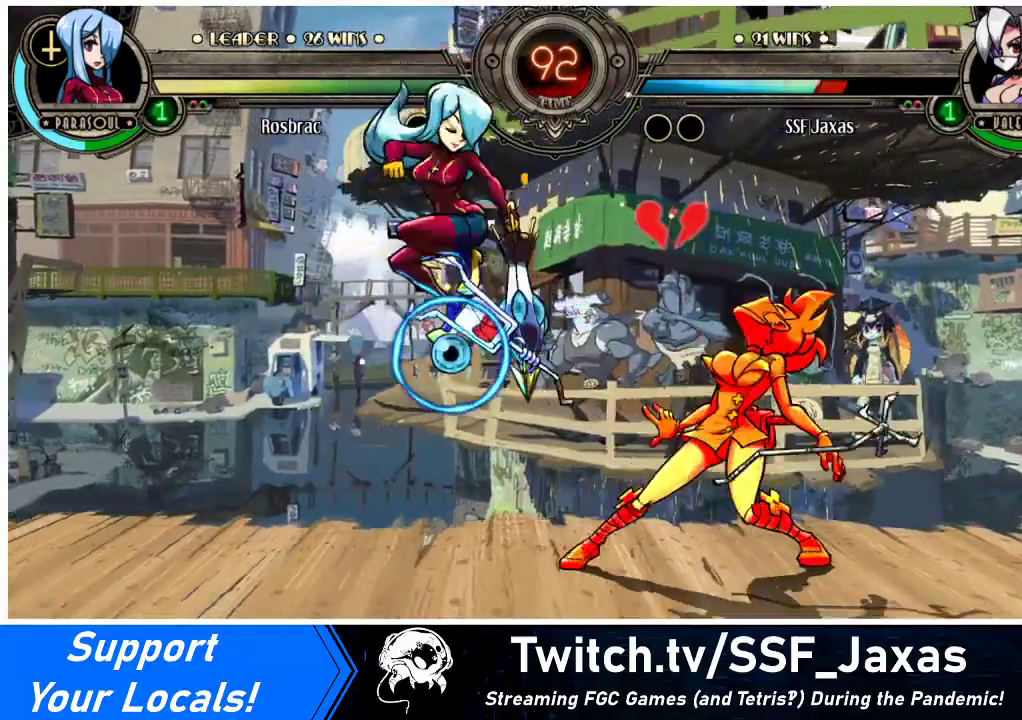
{"buttons": ["DPAD_DOWN", "DPAD_RIGHT"], "events": [[67, "R2", "up"], [133, "DPAD_DOWN", "down"]]}
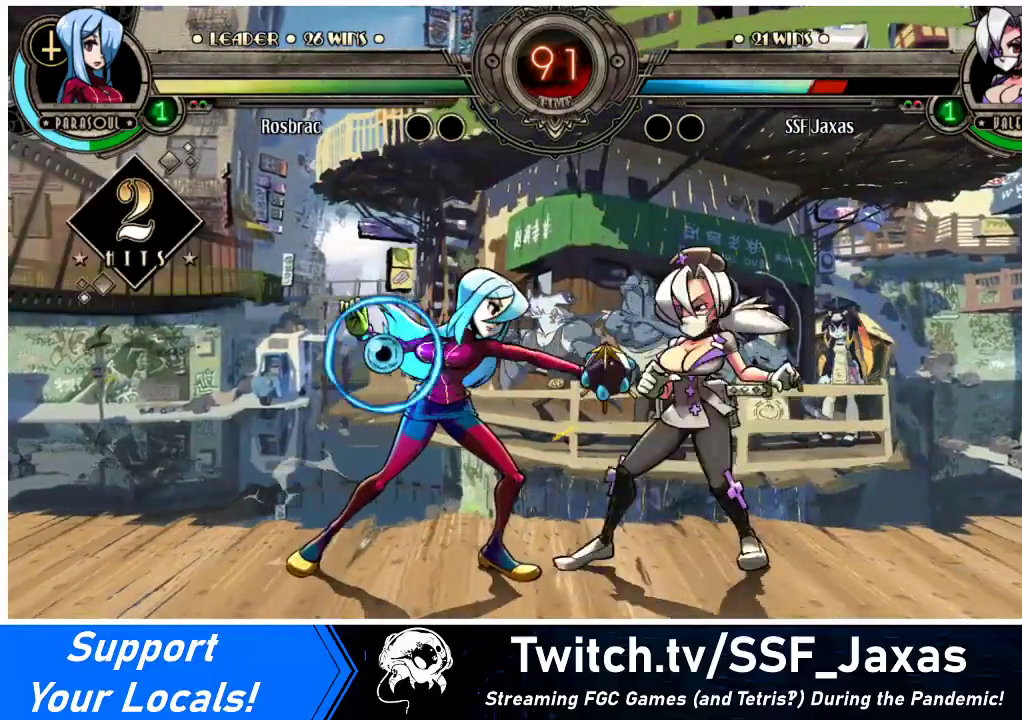
{"buttons": ["DPAD_DOWN", "DPAD_RIGHT"], "events": []}
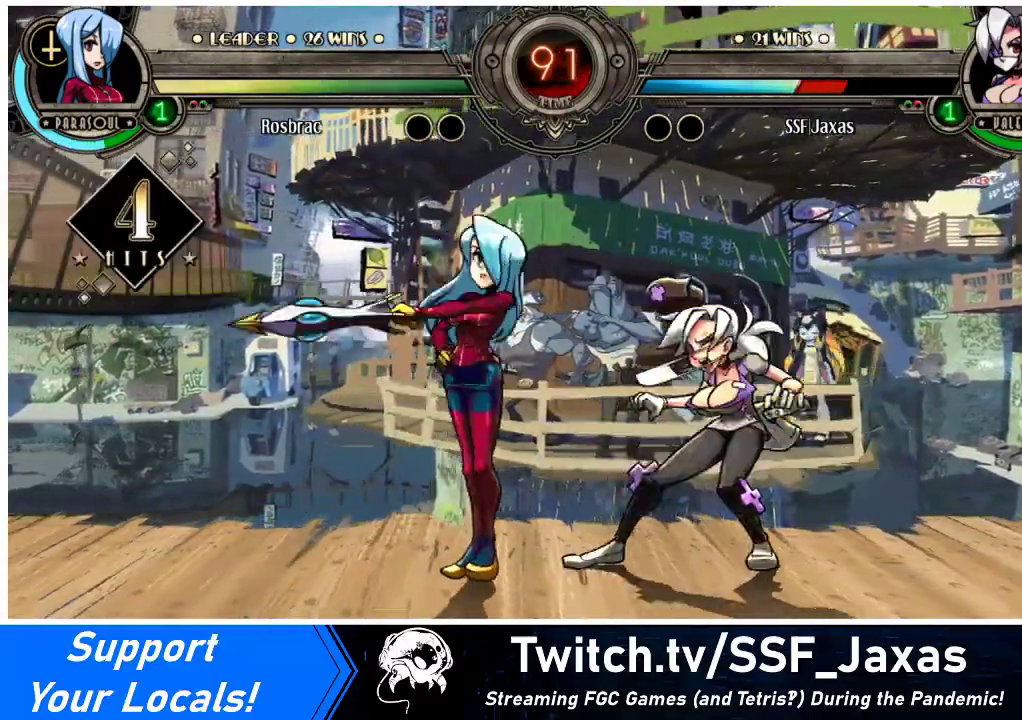
{"buttons": ["DPAD_DOWN", "DPAD_RIGHT"], "events": []}
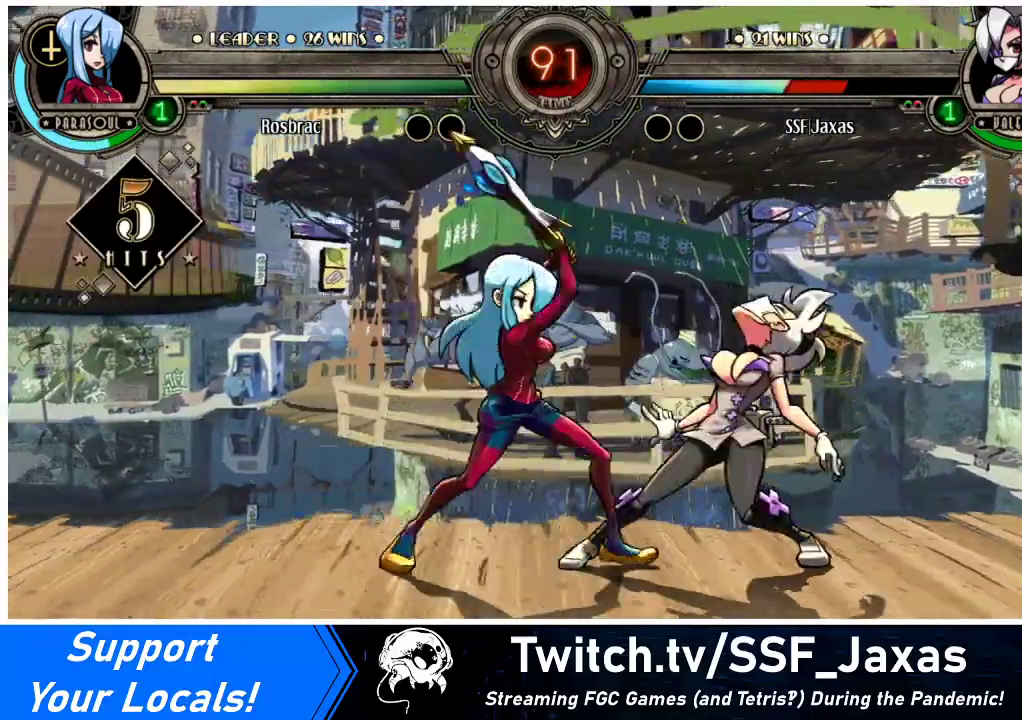
{"buttons": ["DPAD_DOWN", "DPAD_RIGHT"], "events": []}
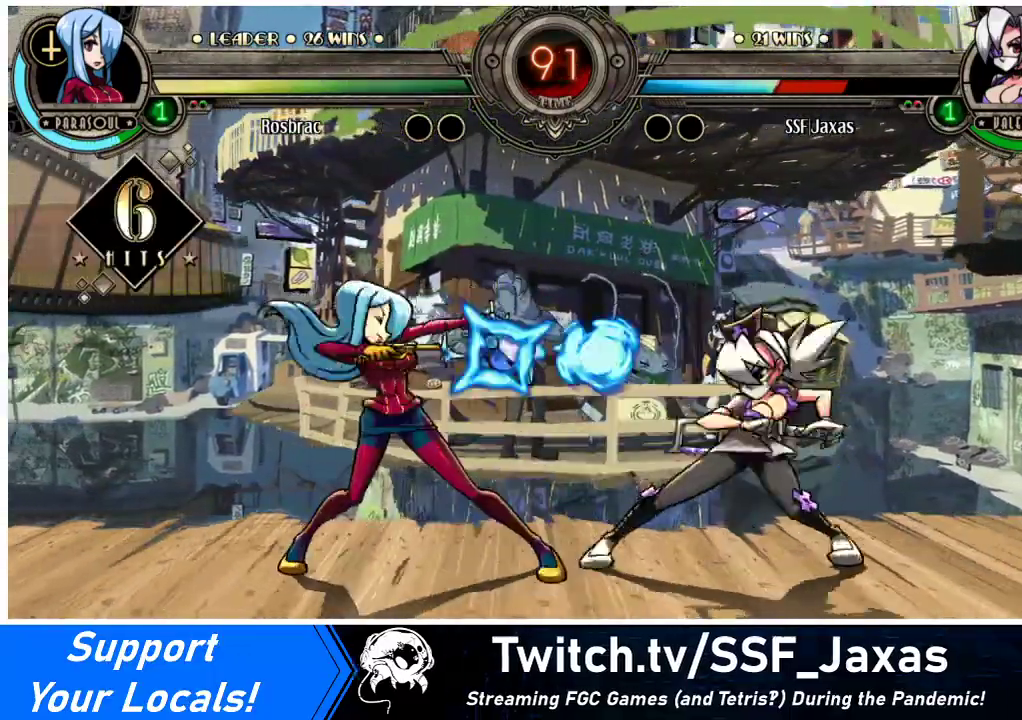
{"buttons": ["DPAD_DOWN", "DPAD_RIGHT"], "events": []}